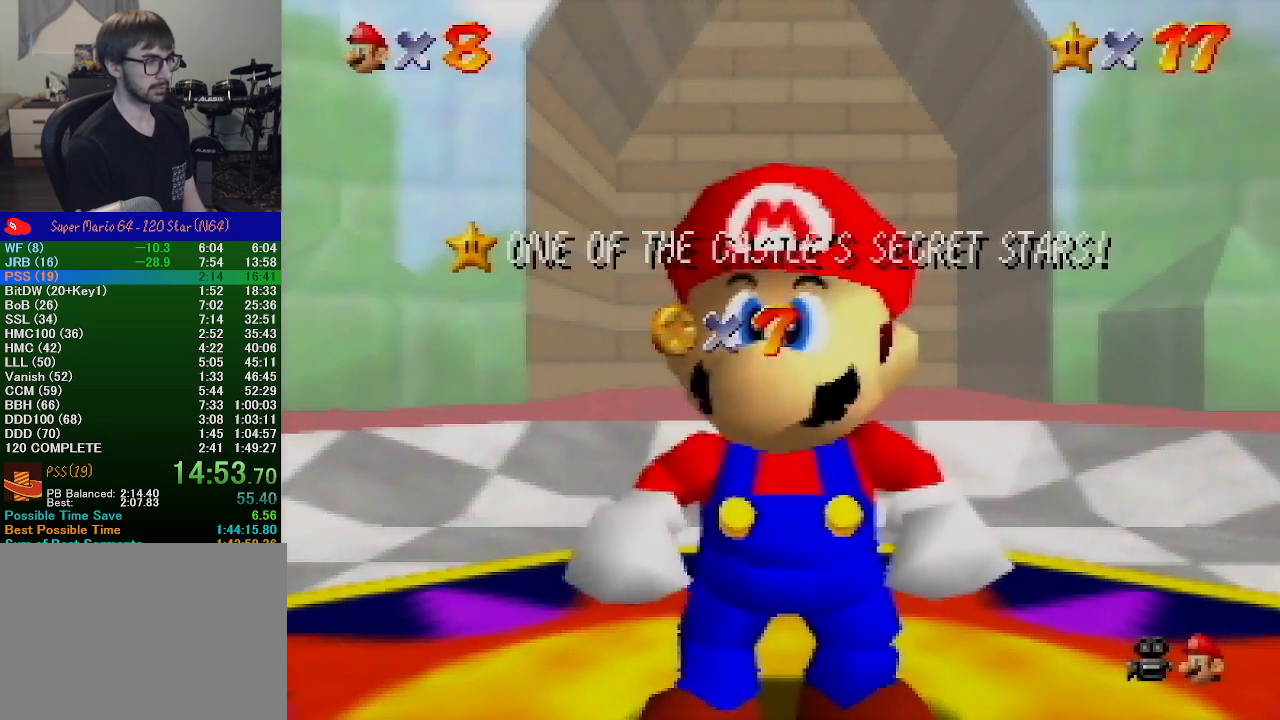
Gameplay with a controller (Nintendo layout); each line is a JSON object with the inputs held at the frame after it. "events" lists button and stick changes between this image and that frame as [ms after this image, input, new state], when the widget could be followed in between. Not read: L1 L3 R1 R3.
{"buttons": [], "left_stick": "down", "events": [[300, "left_stick", "down"]]}
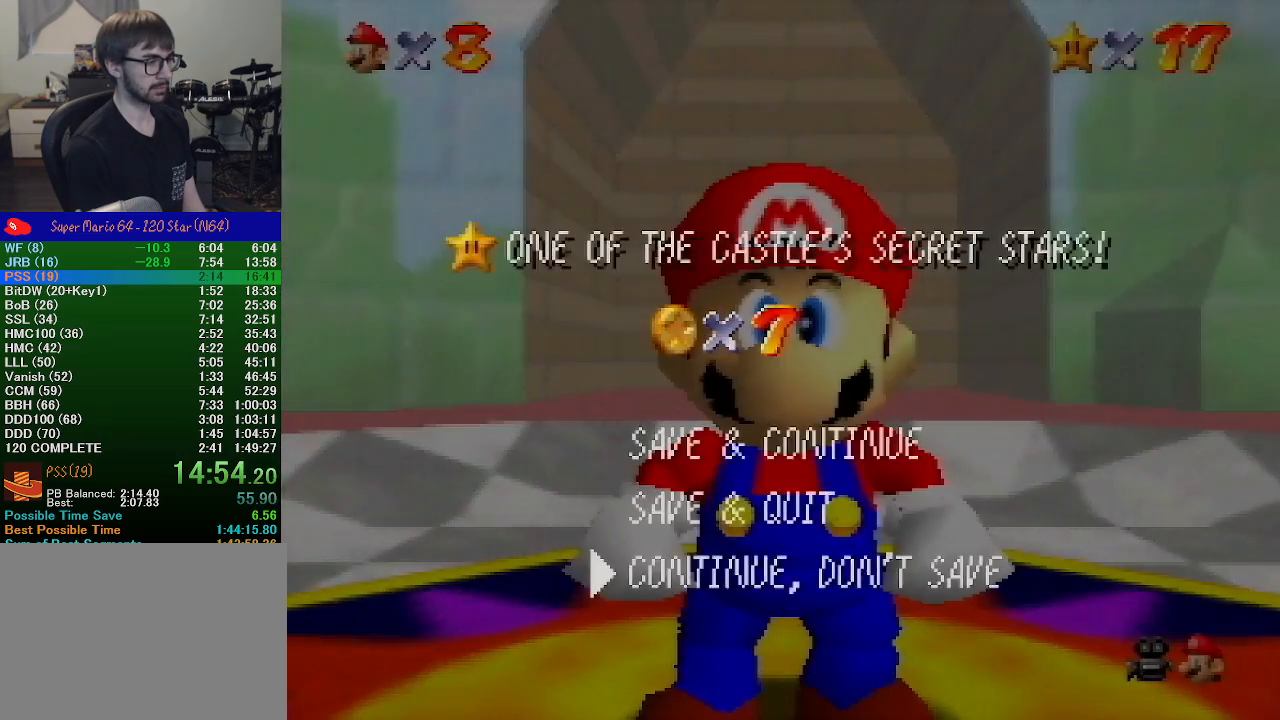
{"buttons": [], "left_stick": "down-right", "events": [[100, "A", "down"], [167, "left_stick", "center"], [233, "A", "up"], [300, "C_UP", "down"], [400, "C_UP", "up"], [433, "left_stick", "down-right"]]}
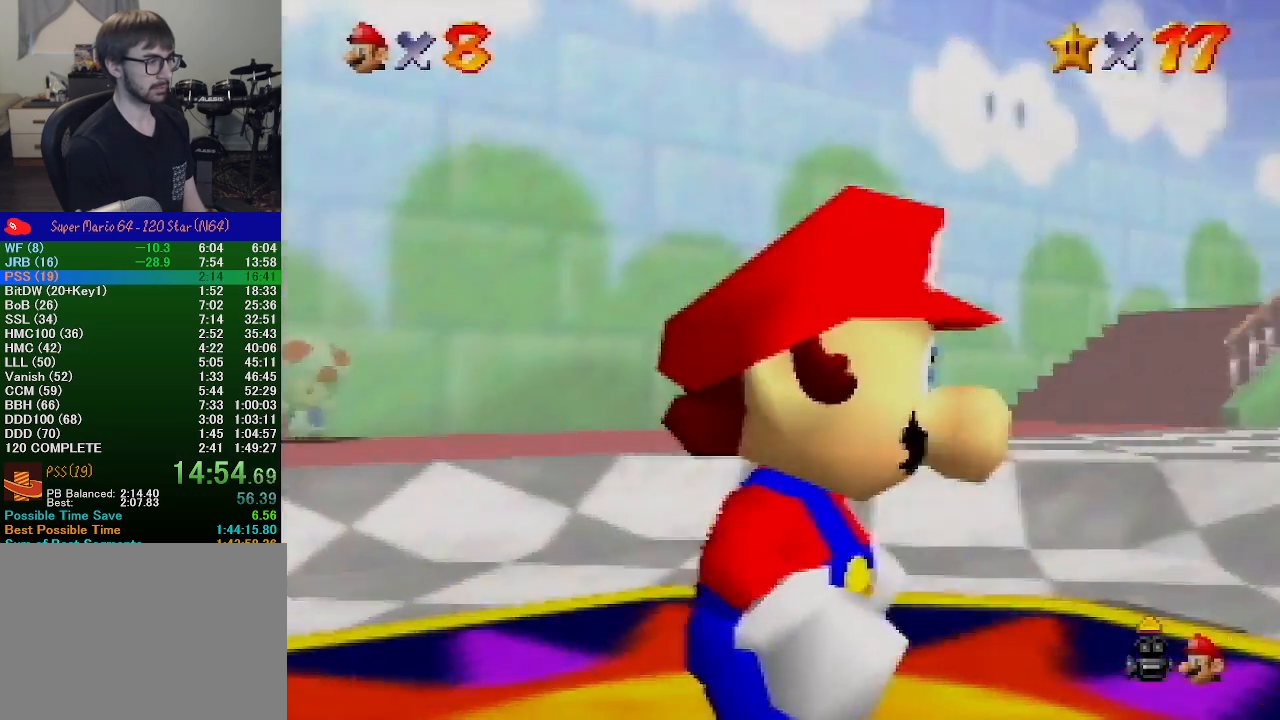
{"buttons": [], "left_stick": "down", "events": [[33, "left_stick", "down"]]}
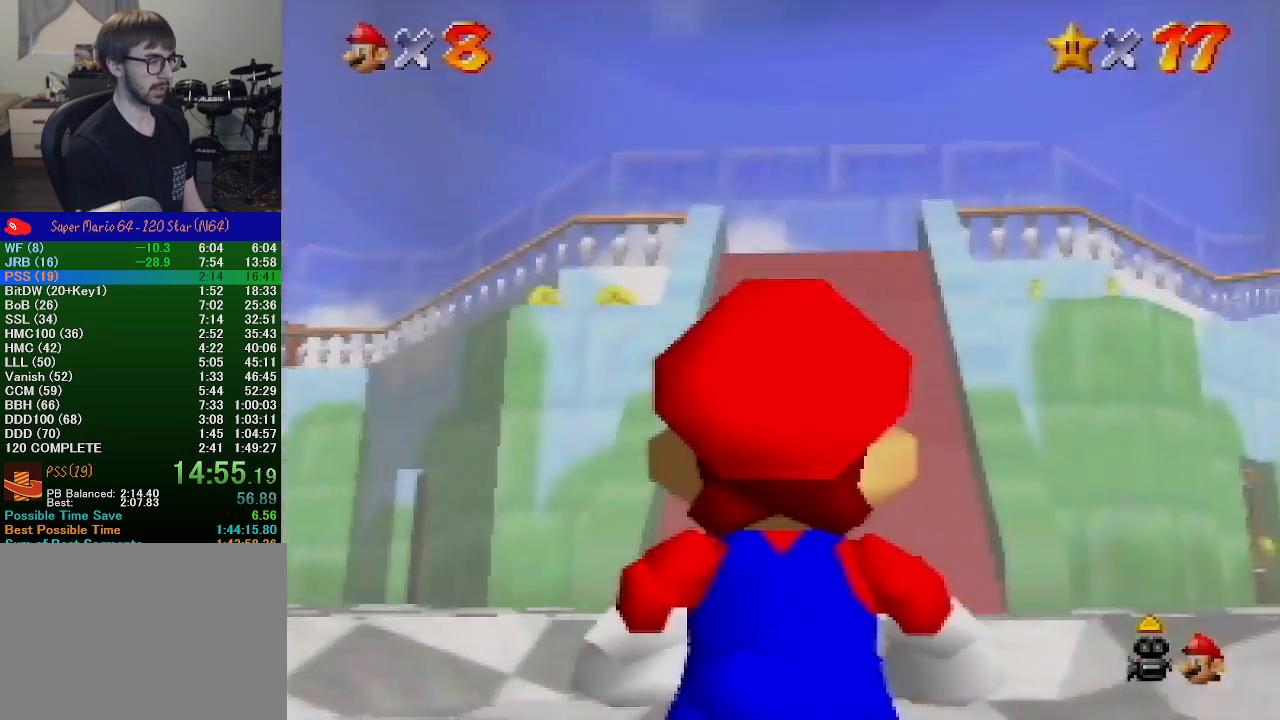
{"buttons": [], "left_stick": "down", "events": []}
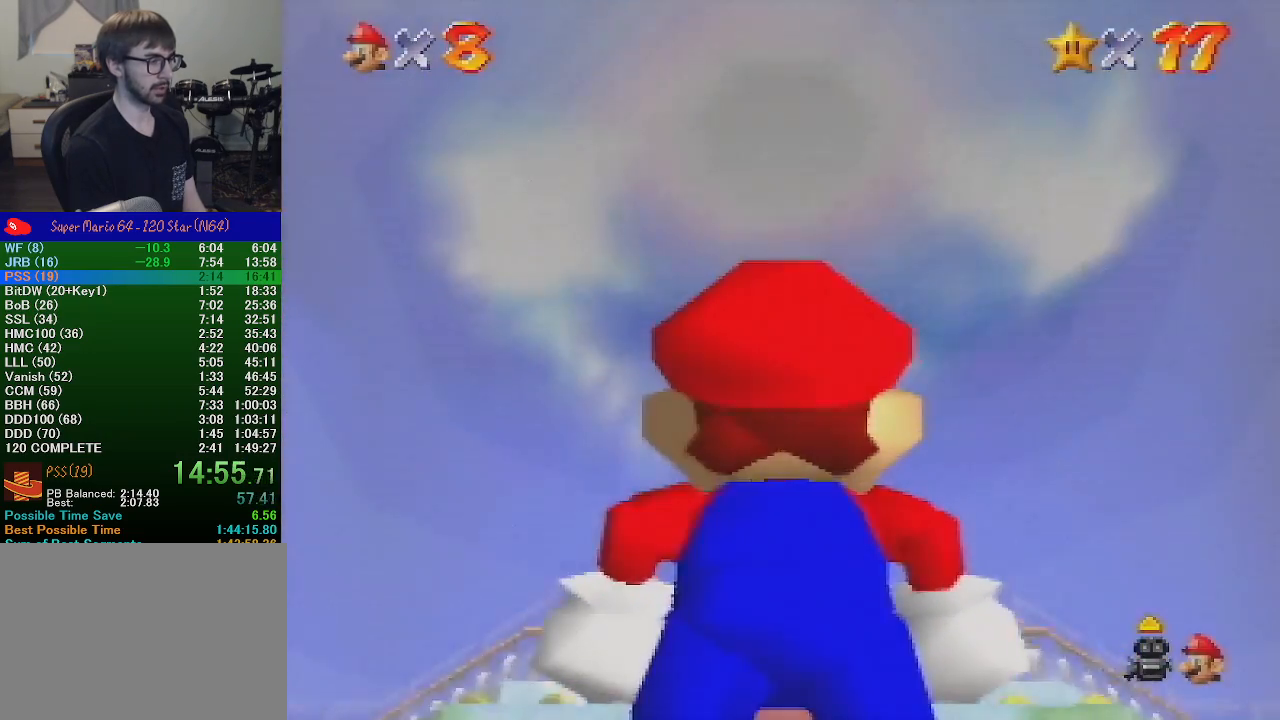
{"buttons": [], "left_stick": "center", "events": [[133, "left_stick", "center"]]}
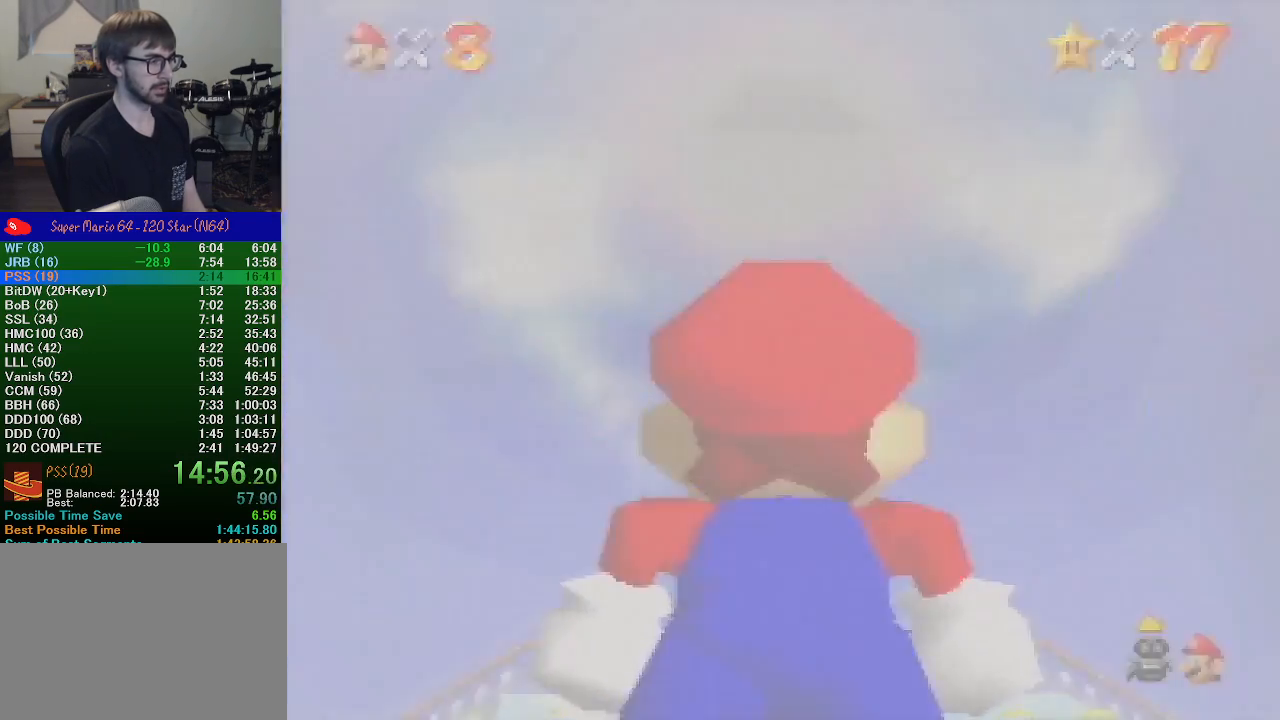
{"buttons": [], "left_stick": "center", "events": []}
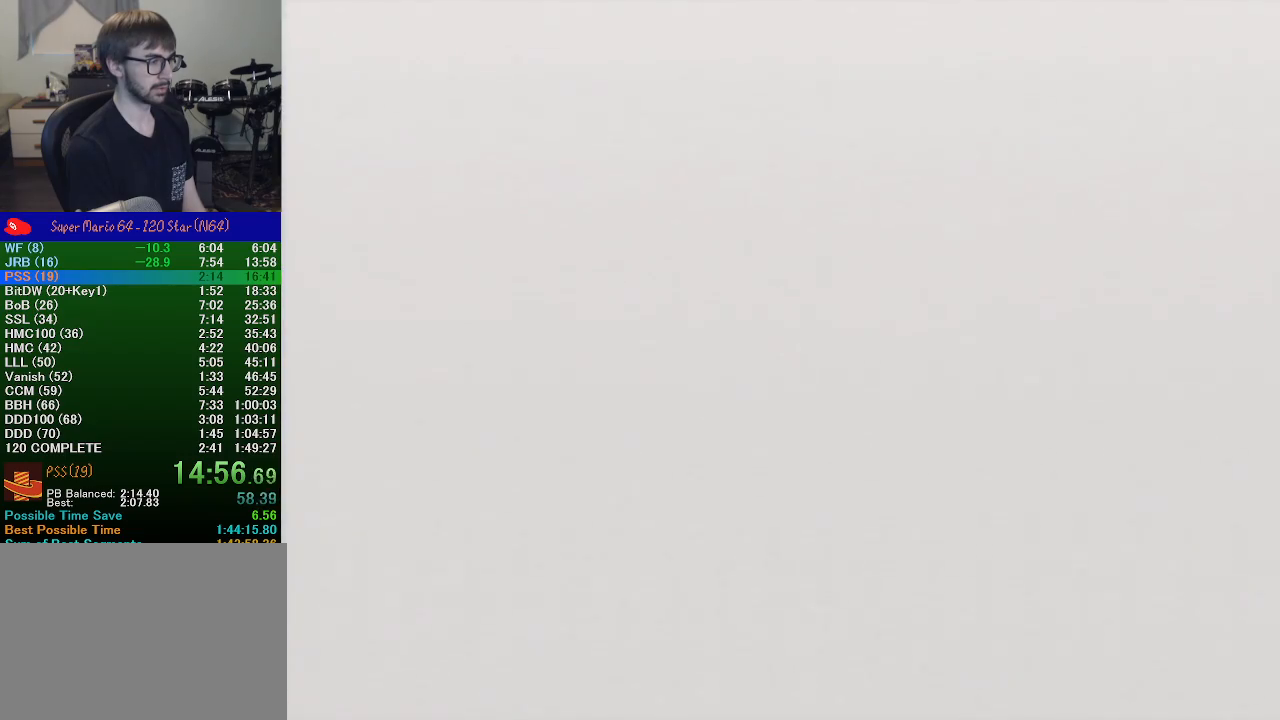
{"buttons": [], "left_stick": "up-right", "events": [[300, "left_stick", "up-right"]]}
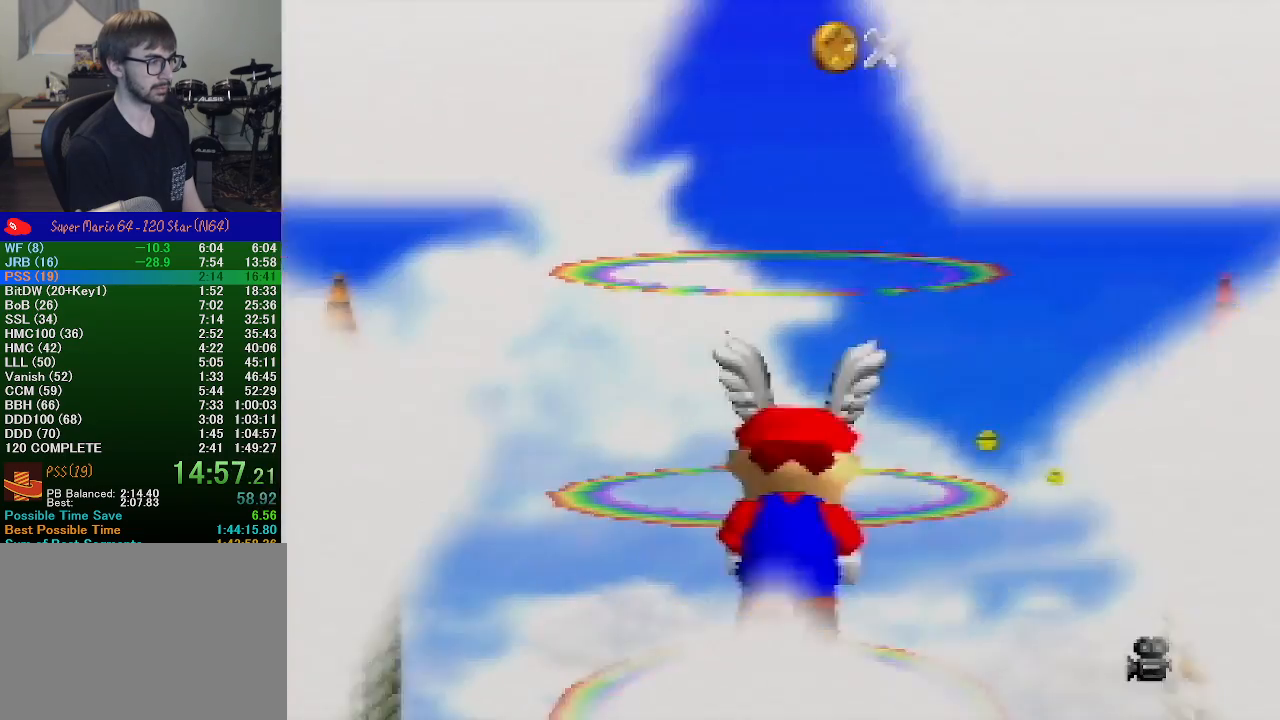
{"buttons": [], "left_stick": "up-right", "events": []}
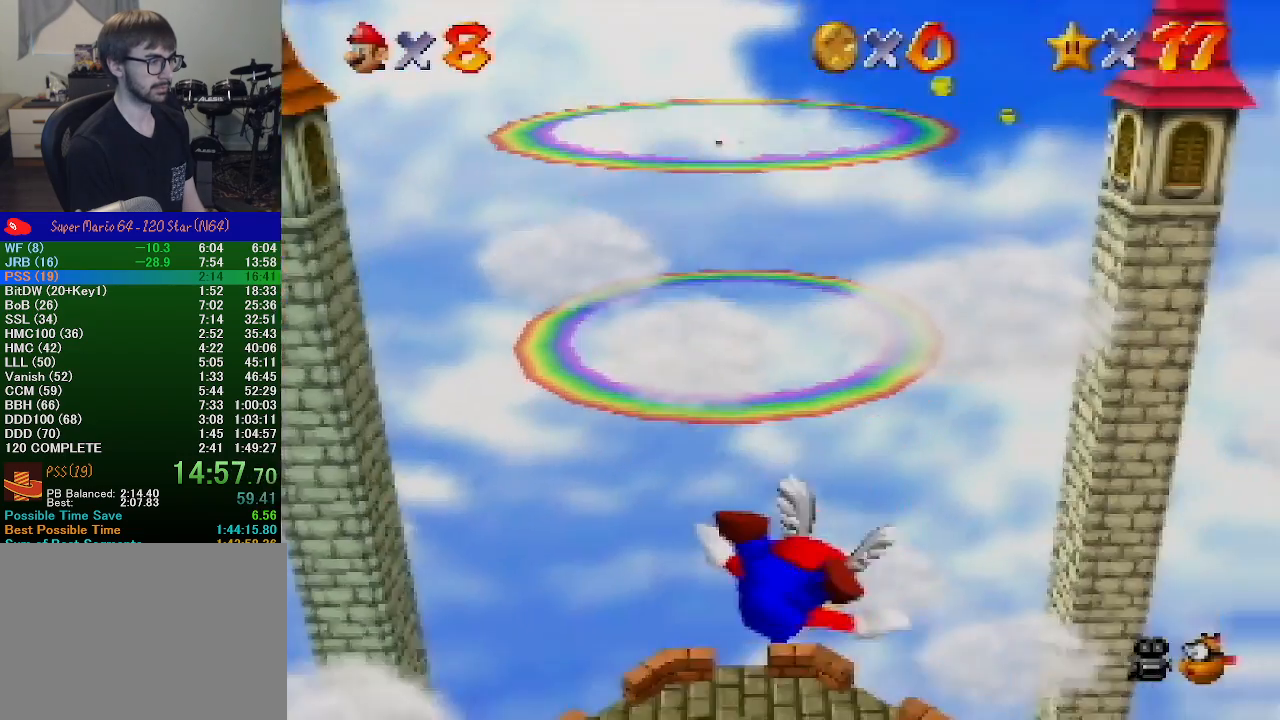
{"buttons": [], "left_stick": "up", "events": [[500, "left_stick", "up"]]}
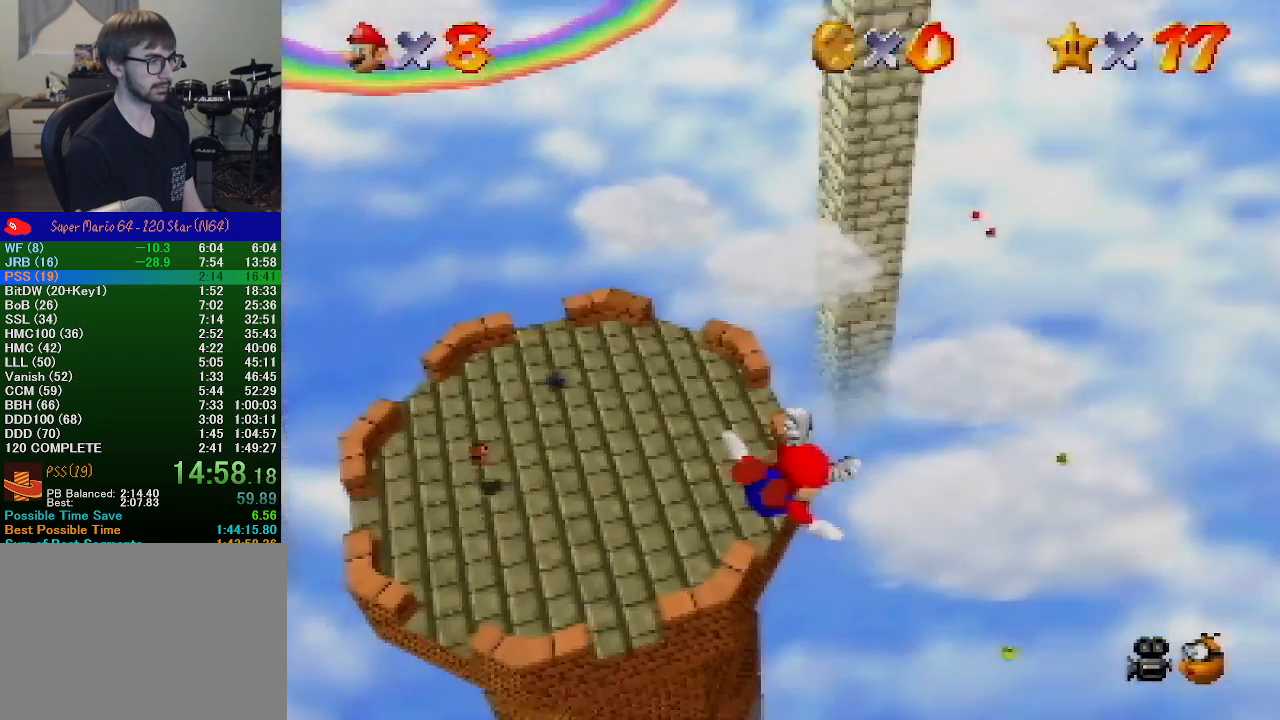
{"buttons": [], "left_stick": "up", "events": []}
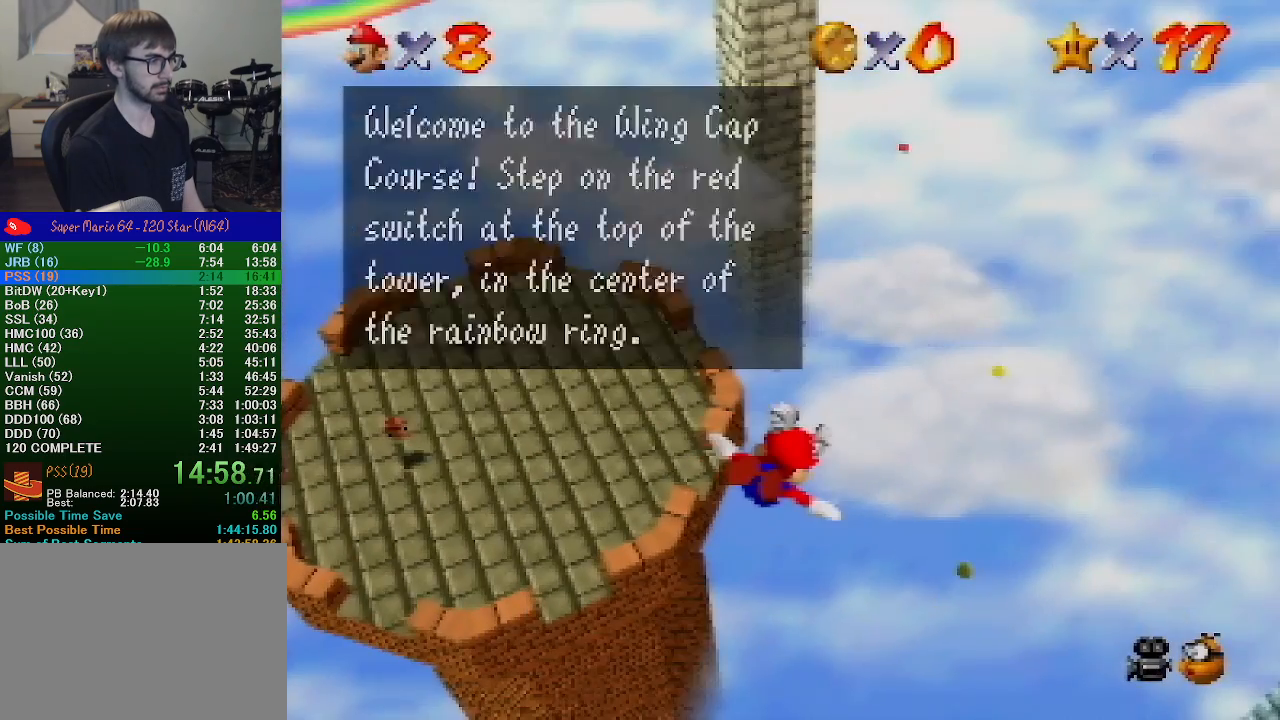
{"buttons": ["A", "B"], "left_stick": "up", "events": [[67, "A", "down"], [67, "B", "down"], [233, "A", "up"], [233, "B", "up"], [367, "A", "down"], [367, "B", "down"]]}
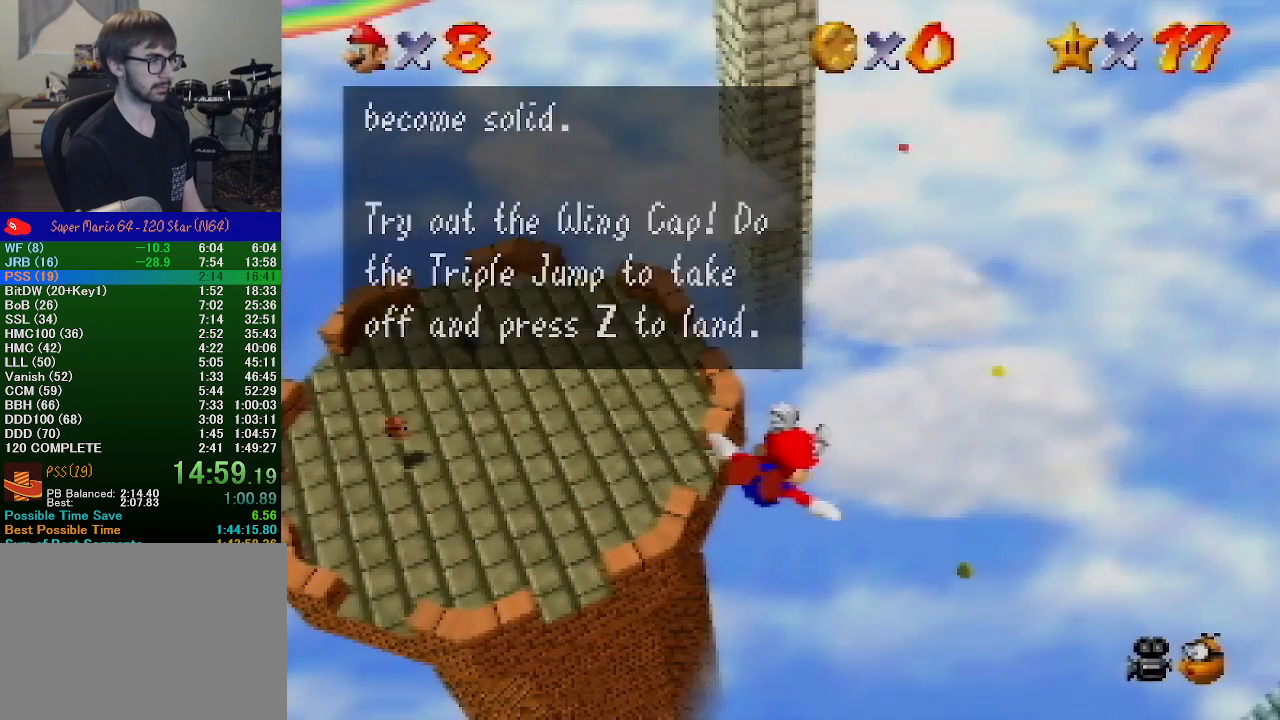
{"buttons": ["A", "B"], "left_stick": "up", "events": [[33, "A", "up"], [33, "B", "up"], [167, "B", "down"], [200, "A", "down"], [333, "A", "up"], [333, "B", "up"], [500, "A", "down"], [500, "B", "down"]]}
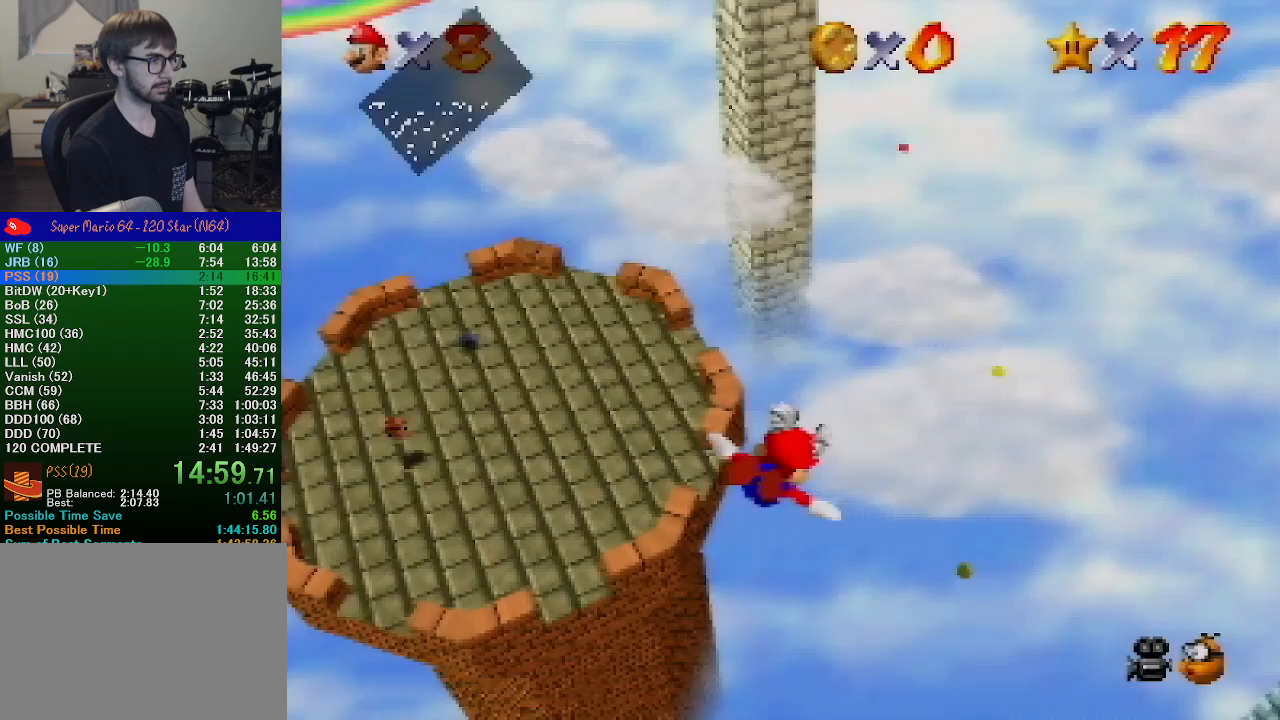
{"buttons": [], "left_stick": "up-left", "events": [[167, "A", "up"], [167, "B", "up"], [233, "left_stick", "up-left"]]}
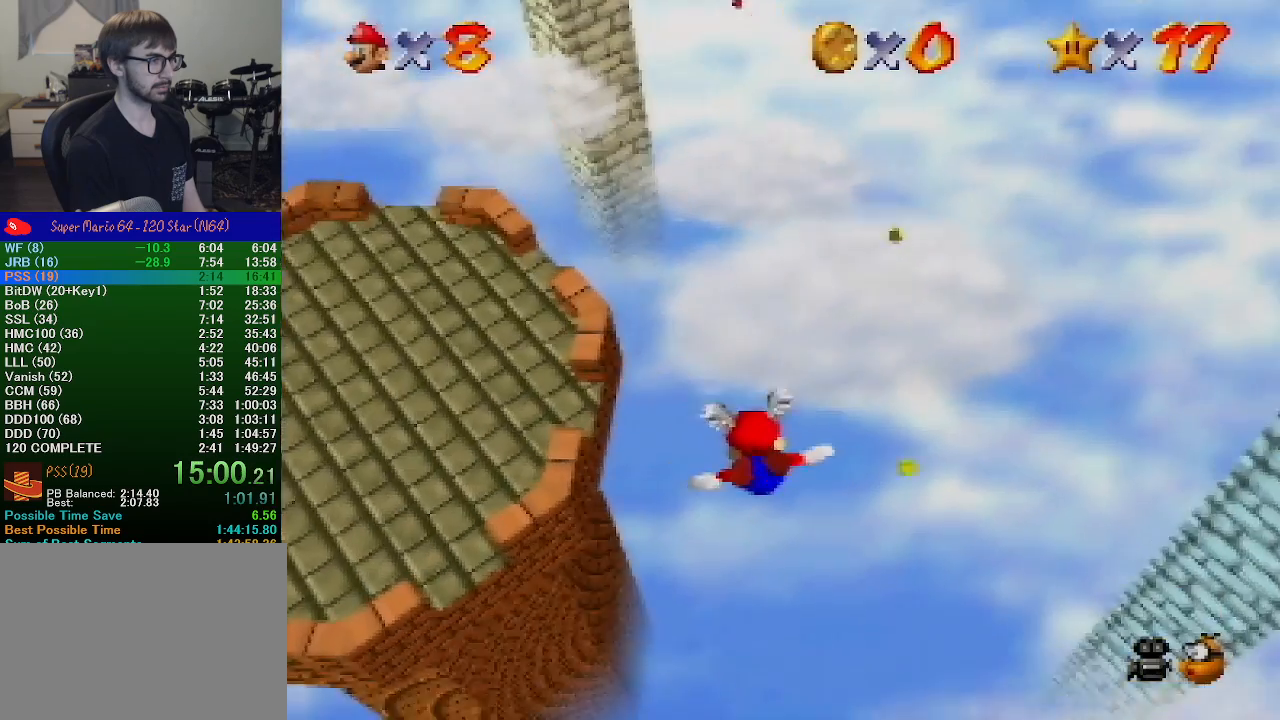
{"buttons": [], "left_stick": "right", "events": [[267, "left_stick", "center"], [467, "left_stick", "right"]]}
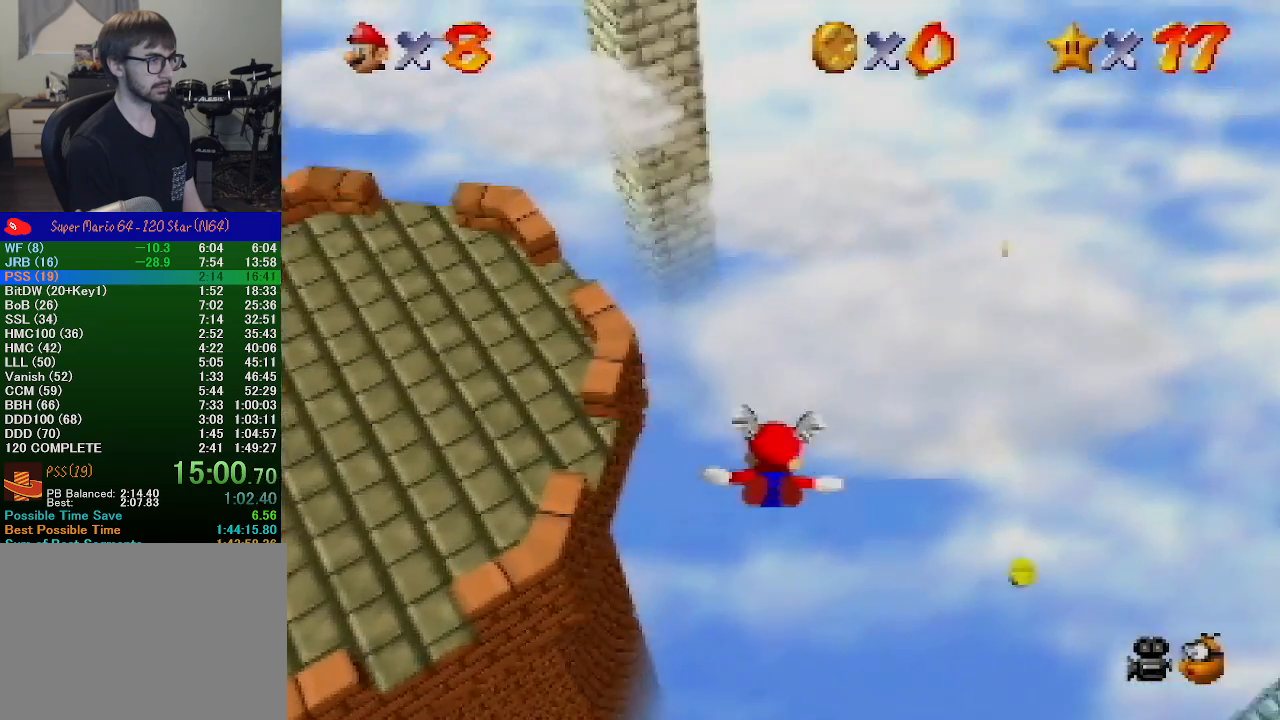
{"buttons": [], "left_stick": "center", "events": [[233, "left_stick", "center"]]}
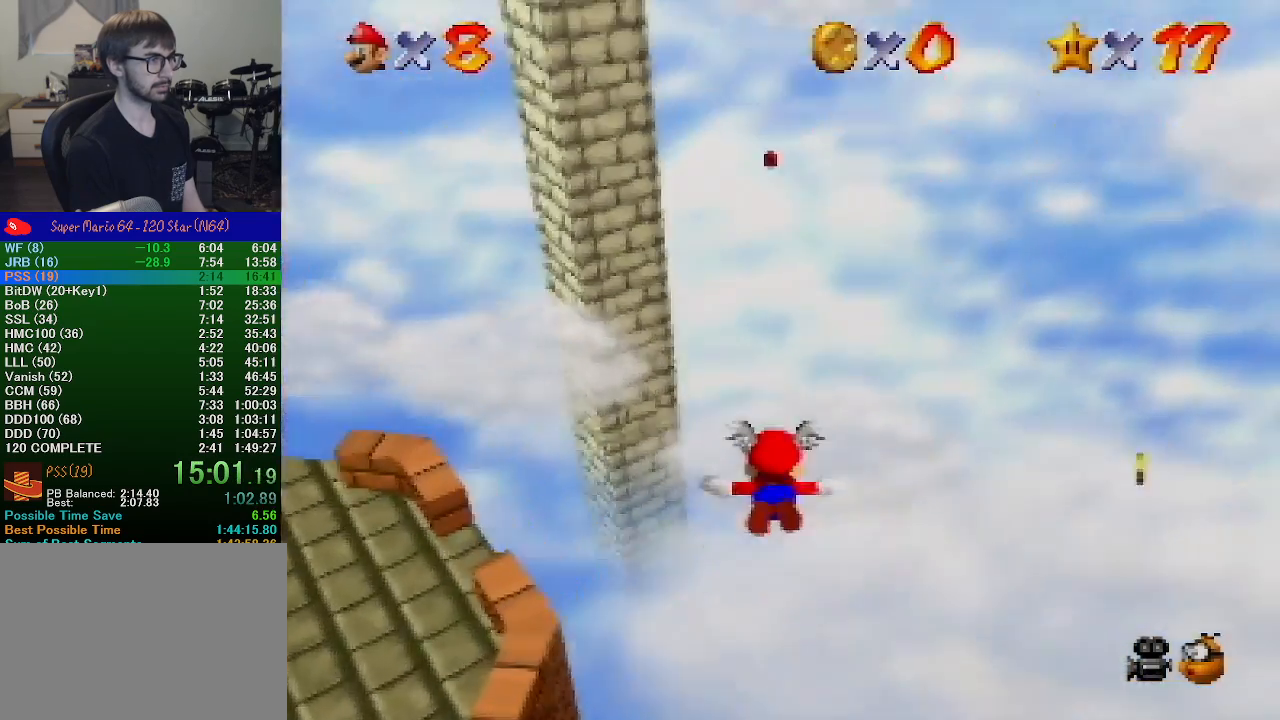
{"buttons": [], "left_stick": "up", "events": [[167, "left_stick", "up-right"], [267, "left_stick", "up"]]}
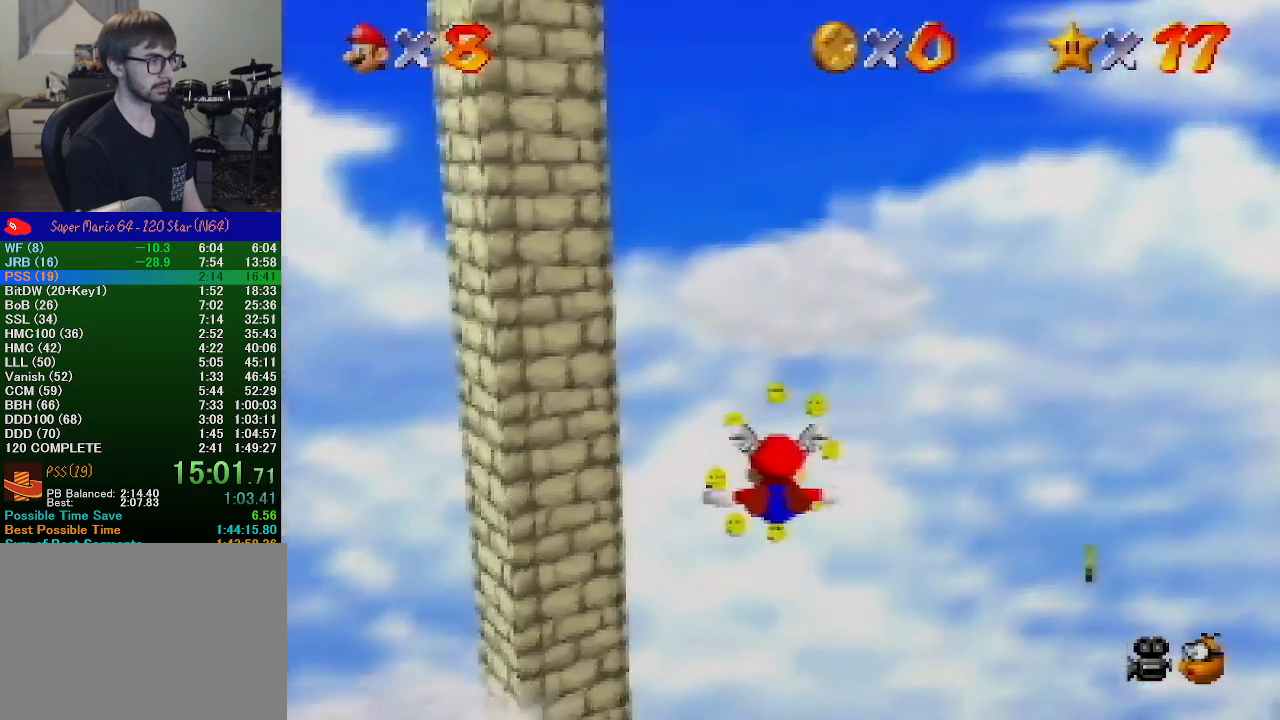
{"buttons": [], "left_stick": "center", "events": [[267, "left_stick", "center"], [333, "left_stick", "up"], [433, "left_stick", "center"]]}
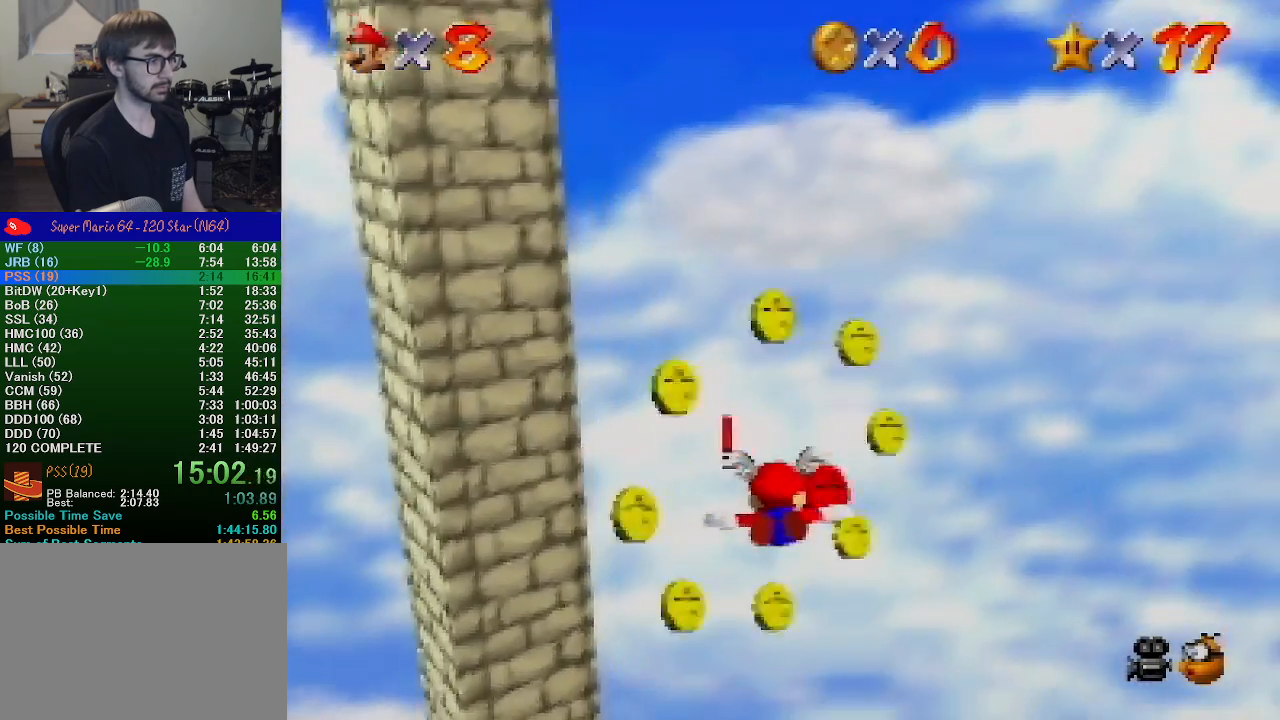
{"buttons": [], "left_stick": "left", "events": [[67, "left_stick", "down-left"], [400, "left_stick", "left"]]}
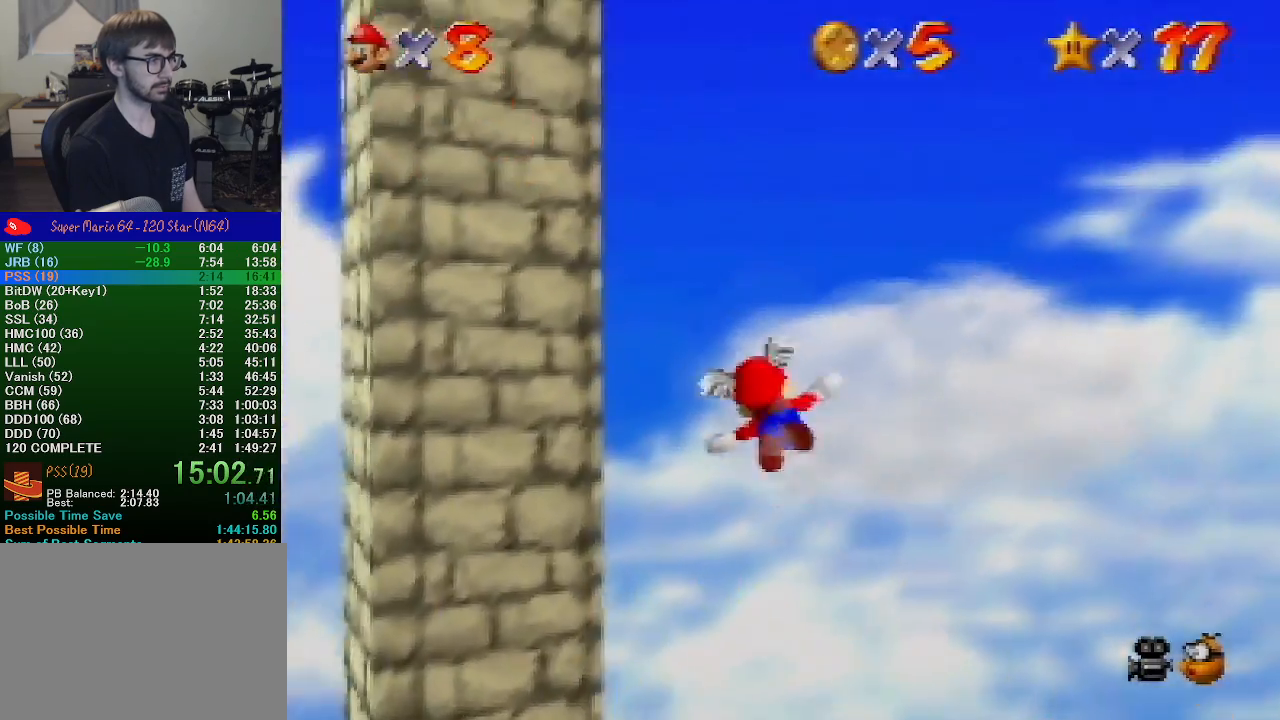
{"buttons": [], "left_stick": "up-left", "events": [[300, "left_stick", "up-left"]]}
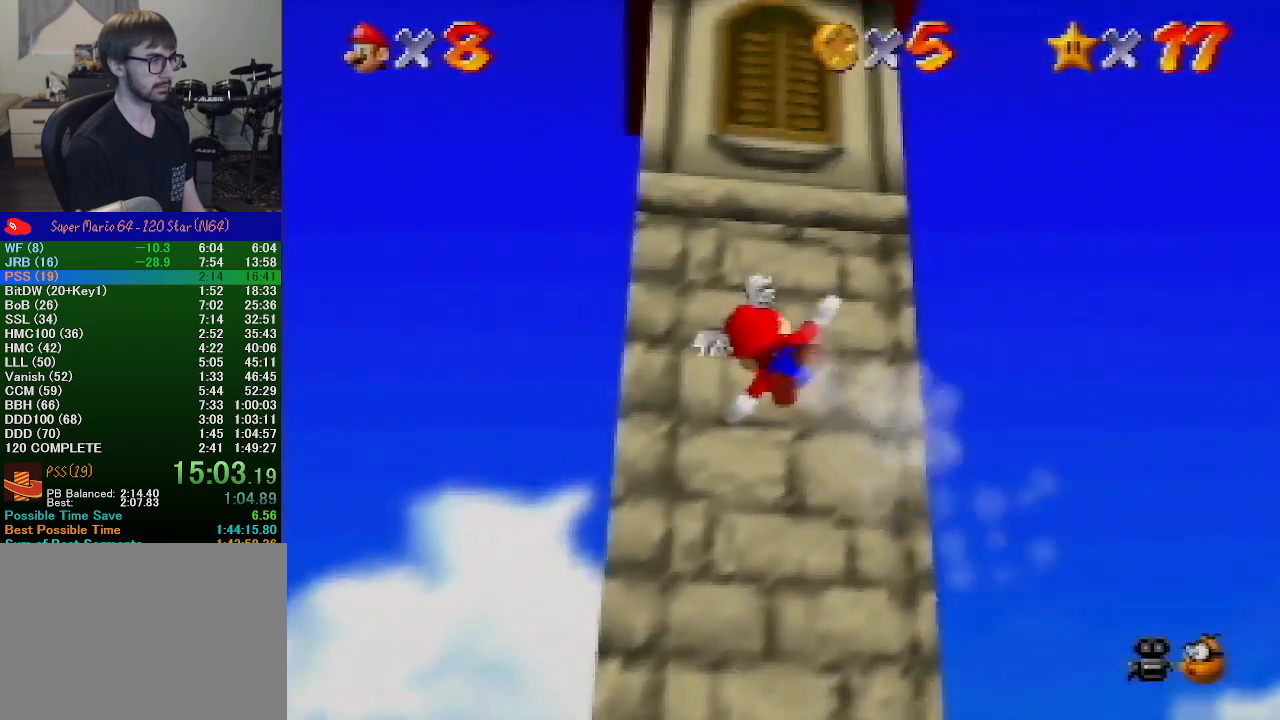
{"buttons": [], "left_stick": "up-left", "events": []}
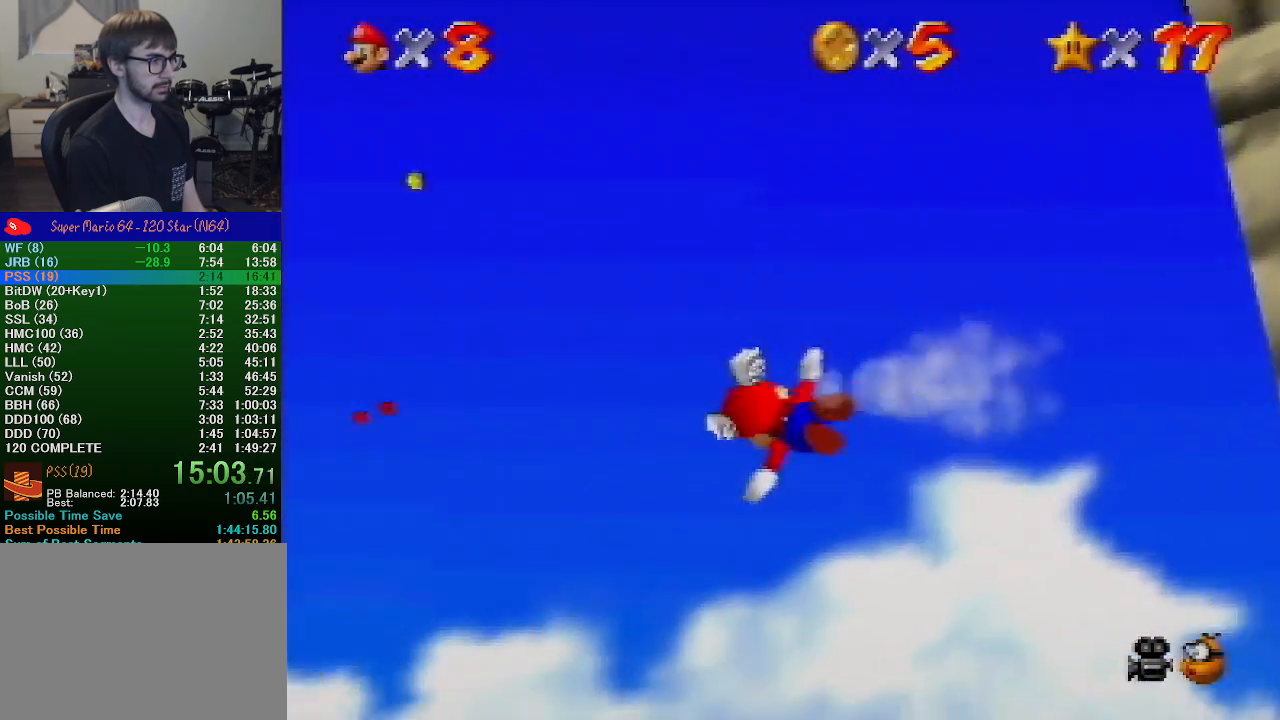
{"buttons": [], "left_stick": "right", "events": [[67, "left_stick", "center"], [367, "left_stick", "right"]]}
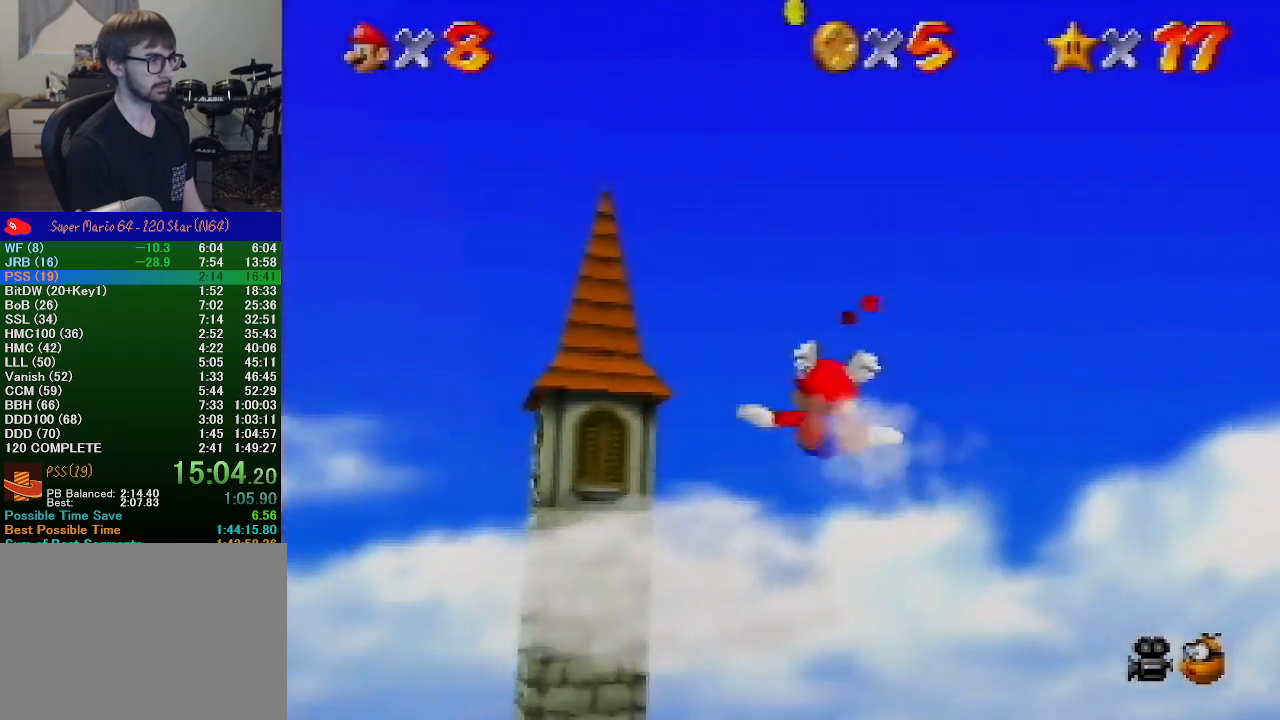
{"buttons": [], "left_stick": "up", "events": [[367, "left_stick", "up-right"], [500, "left_stick", "up"]]}
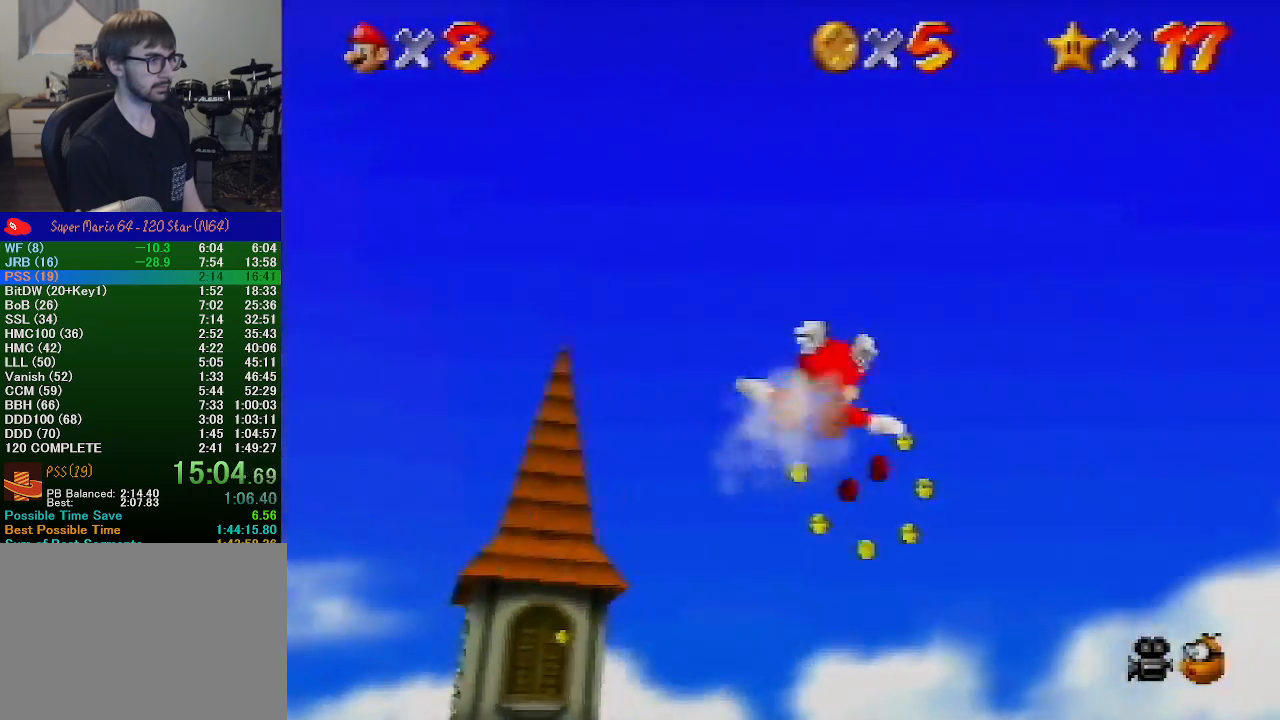
{"buttons": [], "left_stick": "center", "events": [[333, "left_stick", "center"]]}
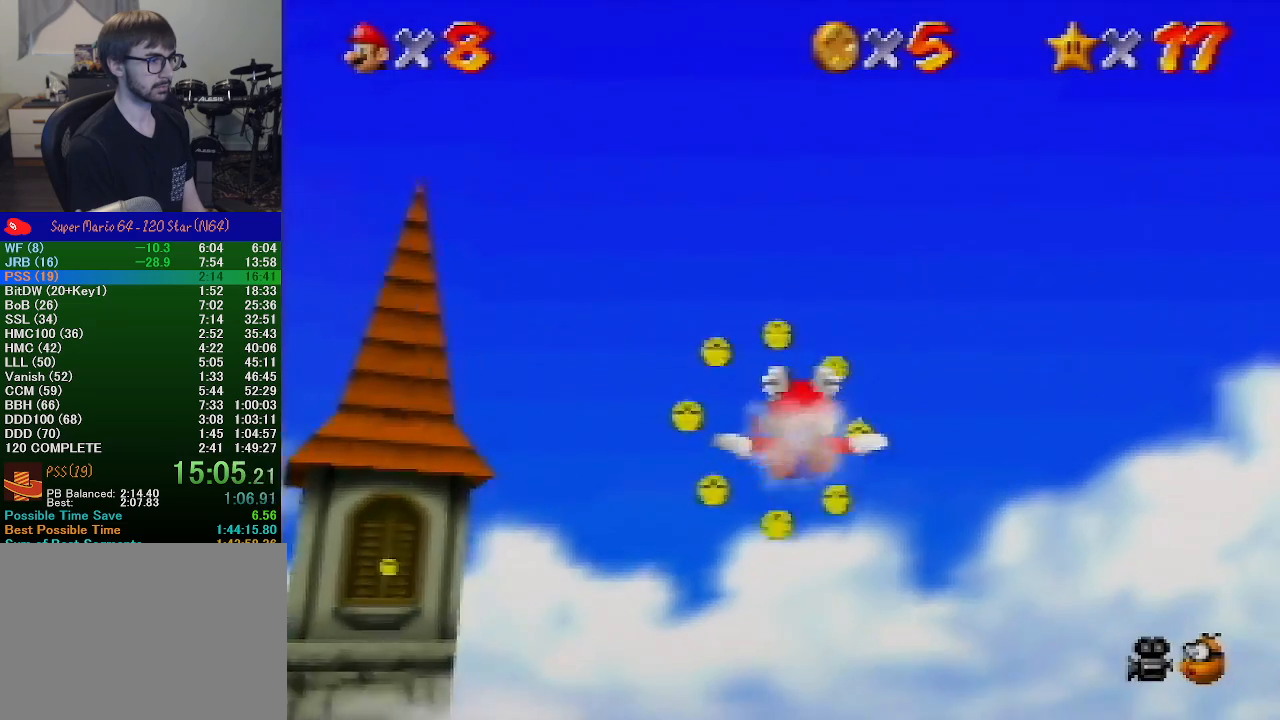
{"buttons": [], "left_stick": "up-left", "events": [[267, "left_stick", "up-left"]]}
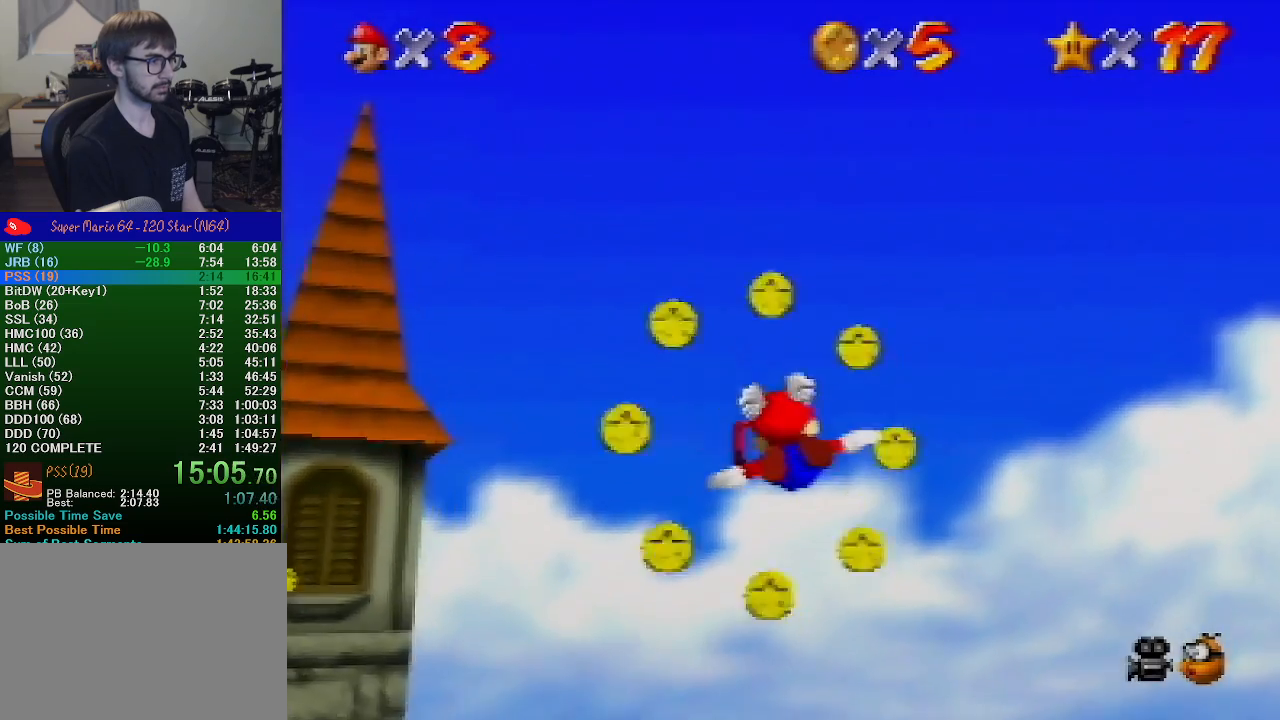
{"buttons": [], "left_stick": "up-left", "events": []}
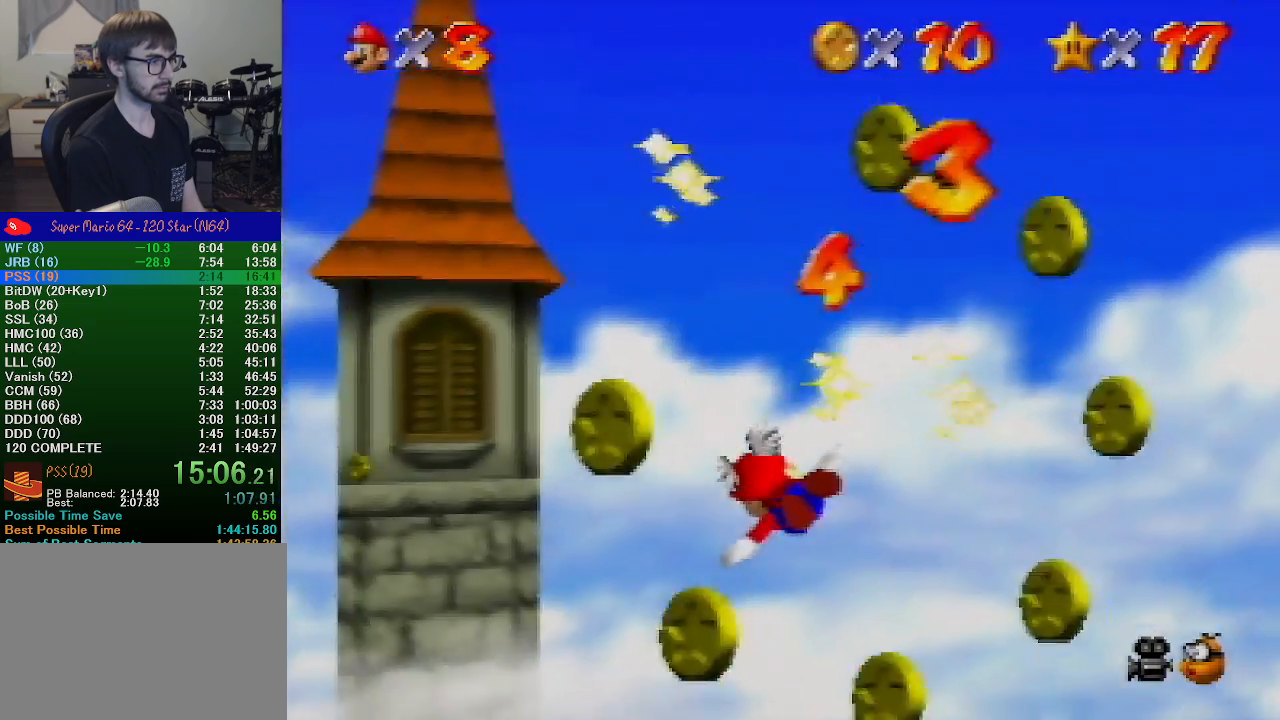
{"buttons": [], "left_stick": "up-left", "events": []}
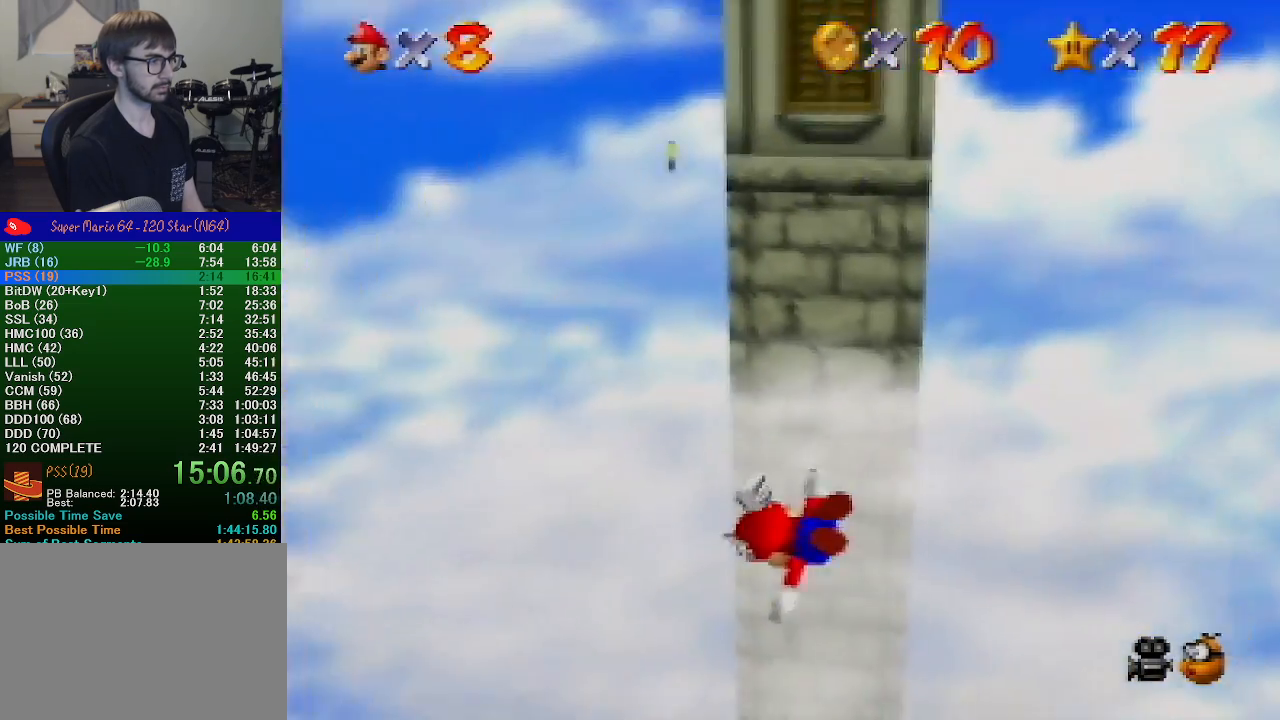
{"buttons": [], "left_stick": "center", "events": [[200, "left_stick", "center"]]}
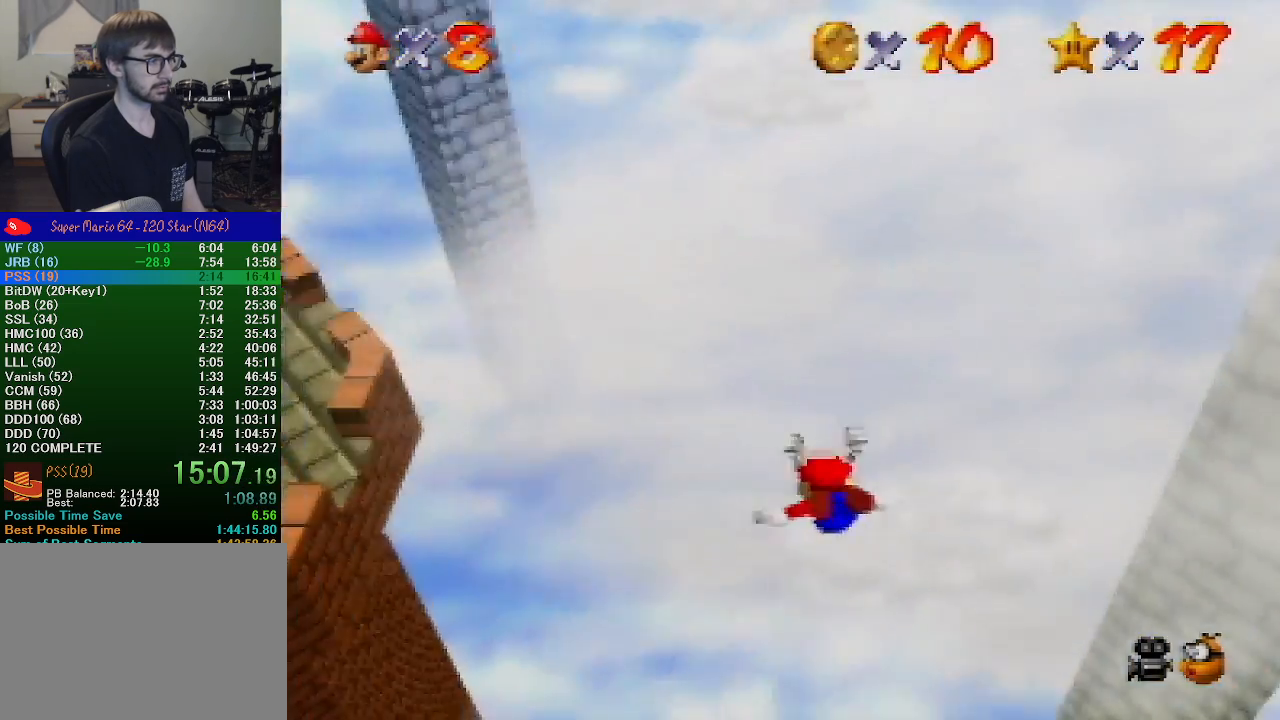
{"buttons": [], "left_stick": "down-right", "events": [[233, "left_stick", "down-right"]]}
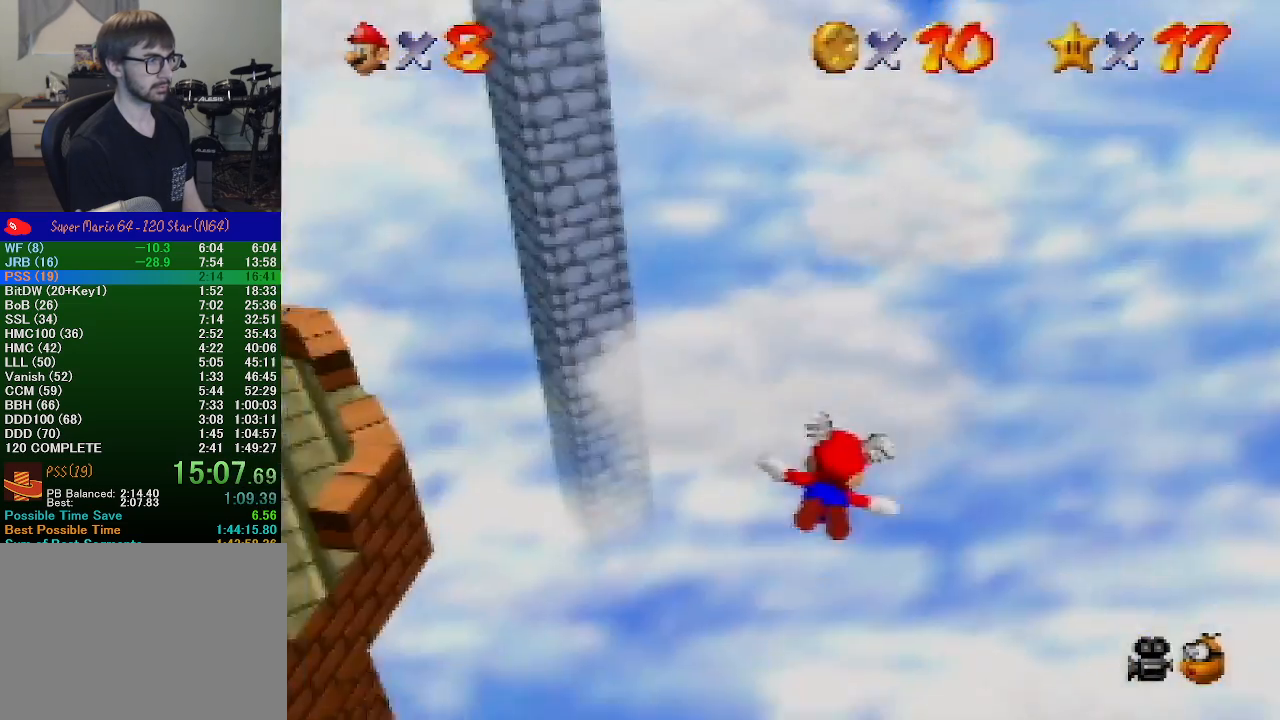
{"buttons": [], "left_stick": "center", "events": [[100, "left_stick", "center"]]}